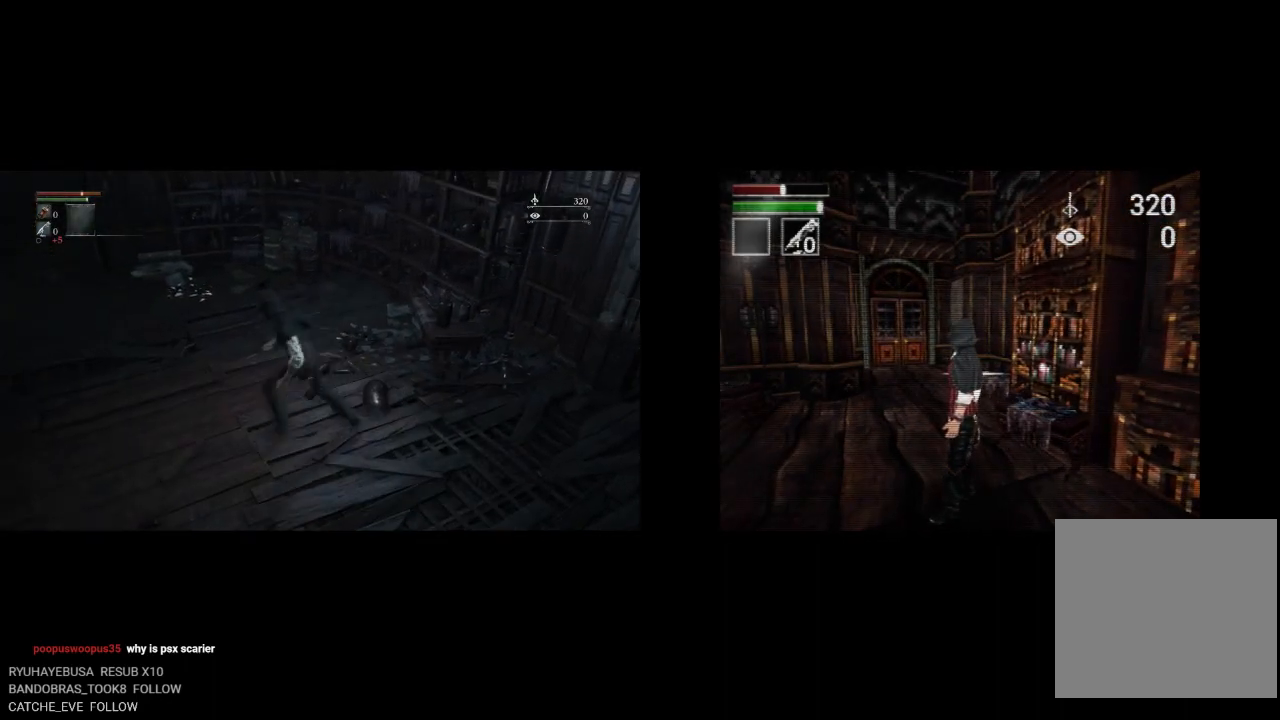
Gameplay with a controller (PlayStation layout); each line is a JSON object with the inputs held at the frame after it (dt_ms = milliseconds from this image to that frame). "button_events" lists button changes between this image and that frame as [ms after this image, input, new state], when the widget could be followed in between (sticks are given only as held states). Not read: L1 R1.
{"dt_ms": 500, "buttons": ["DPAD_LEFT"], "left_stick": "up", "right_stick": "left", "button_events": [[33, "DPAD_LEFT", "down"]]}
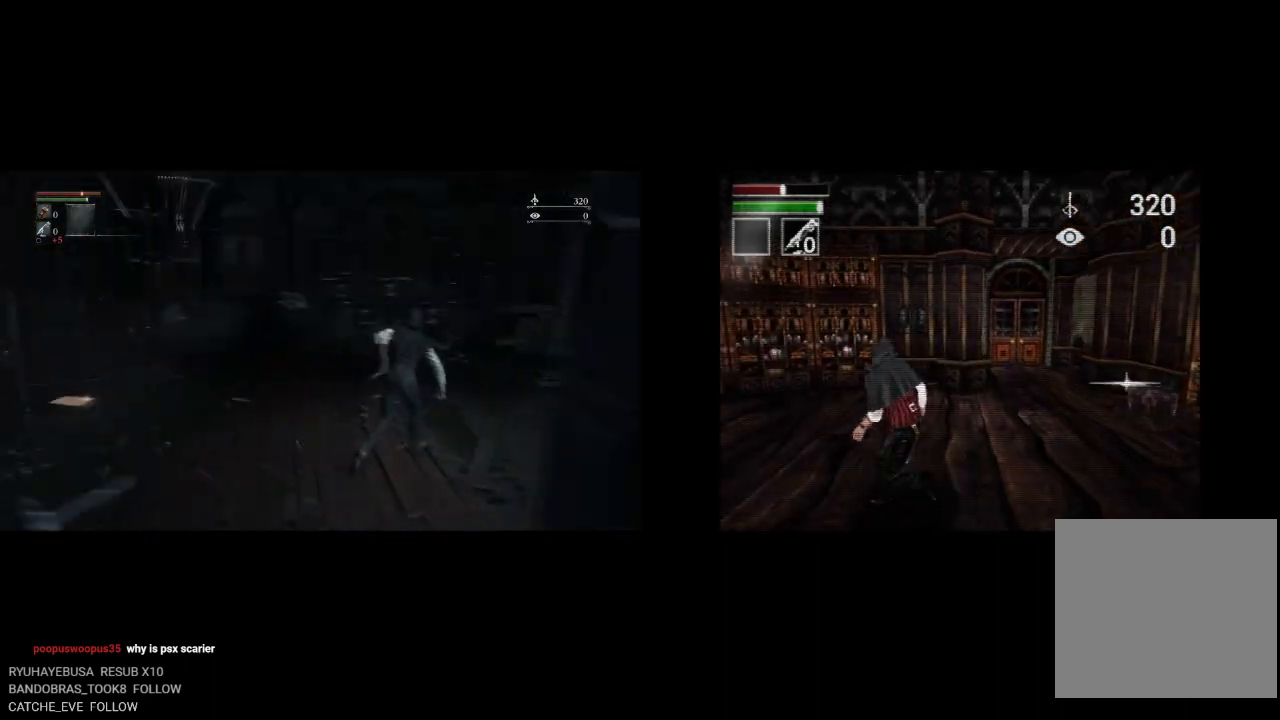
{"dt_ms": 500, "buttons": [], "left_stick": "down-right", "right_stick": "left", "button_events": [[317, "DPAD_LEFT", "up"]]}
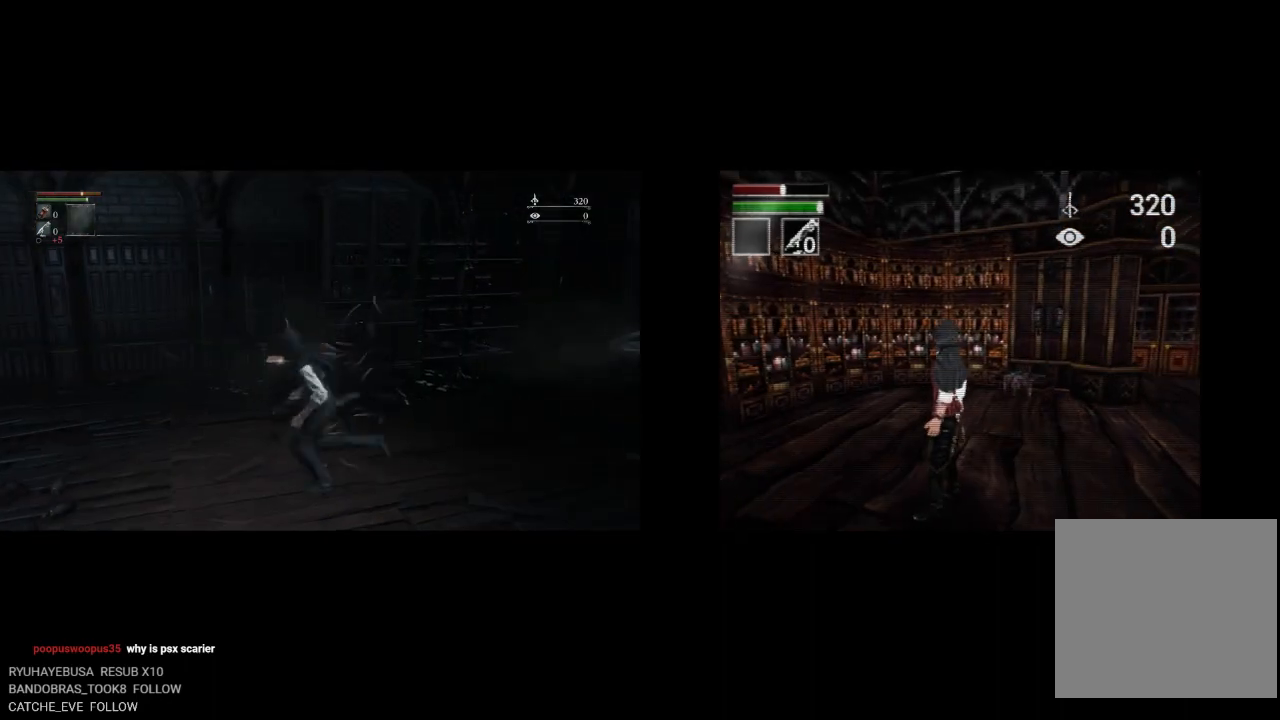
{"dt_ms": 500, "buttons": [], "left_stick": "center", "right_stick": "center", "button_events": []}
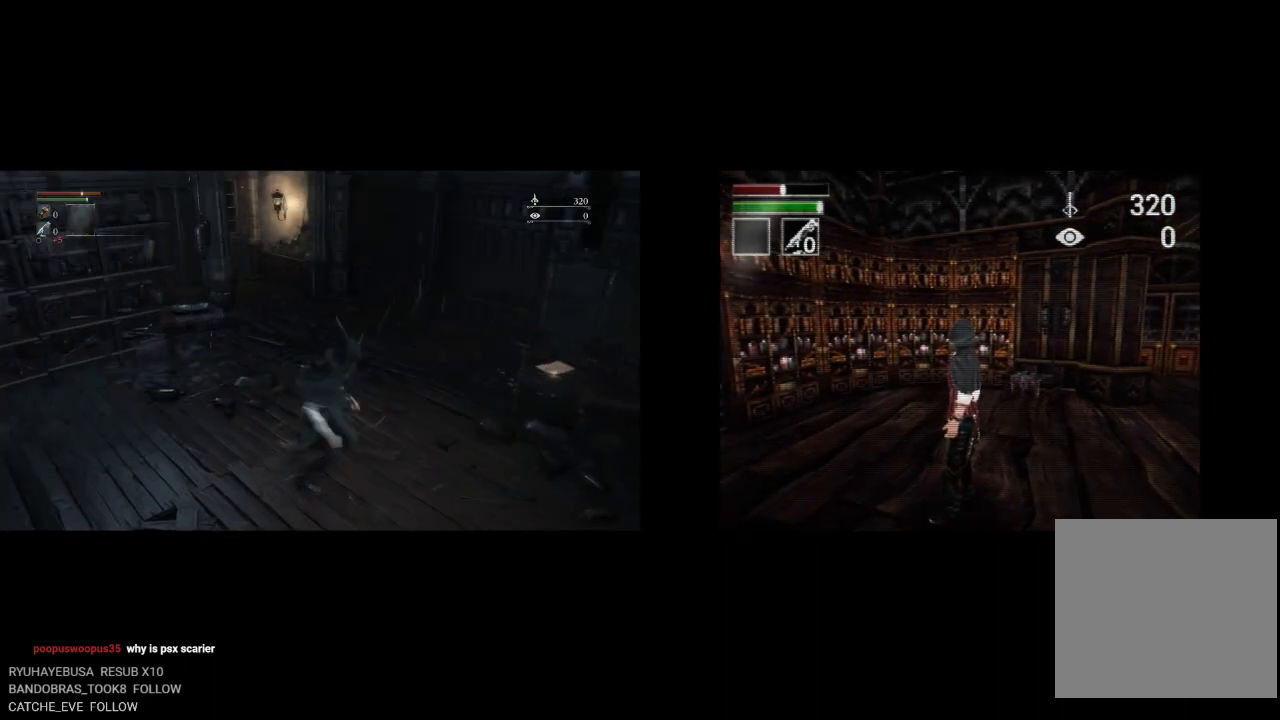
{"dt_ms": 500, "buttons": [], "left_stick": "center", "right_stick": "center", "button_events": []}
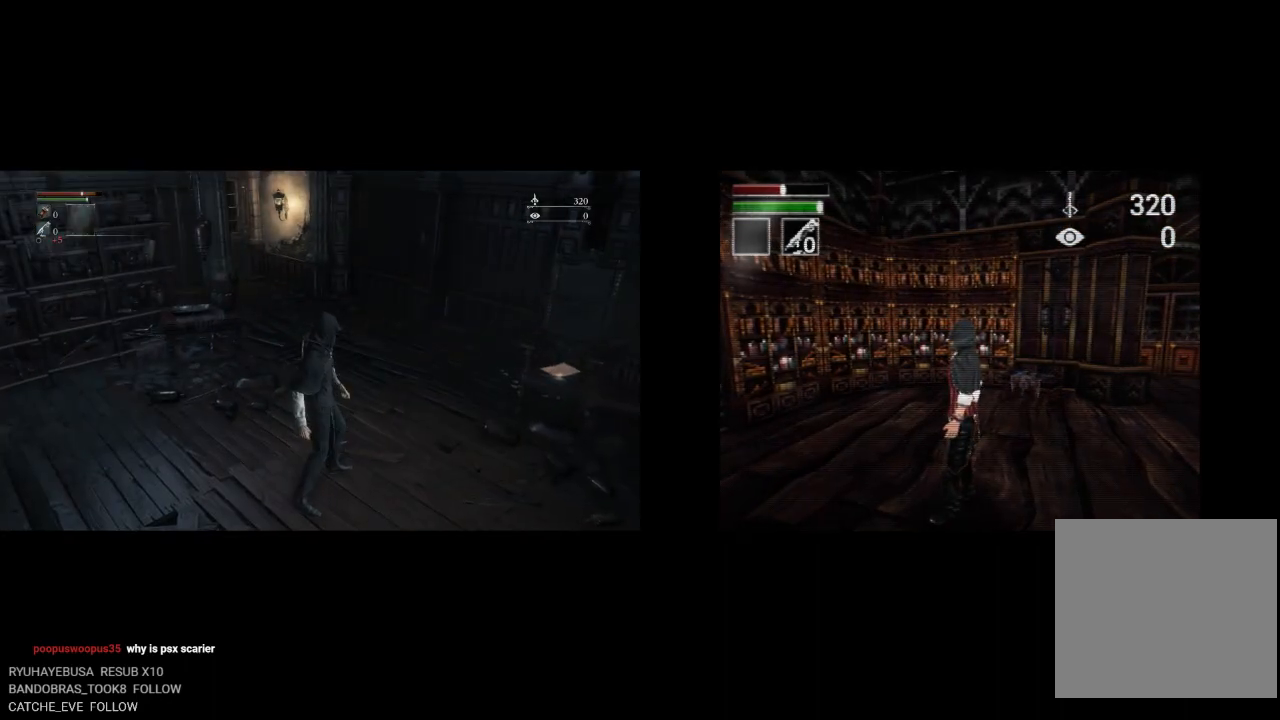
{"dt_ms": 500, "buttons": [], "left_stick": "center", "right_stick": "center", "button_events": []}
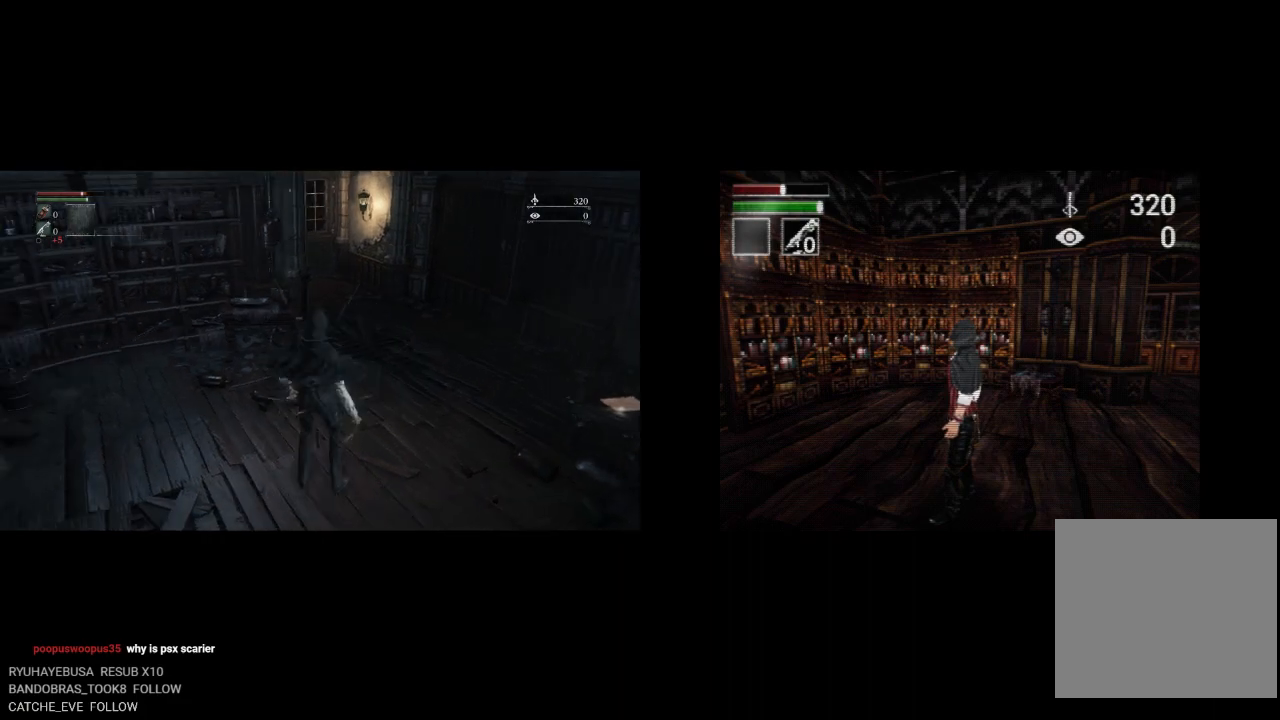
{"dt_ms": 500, "buttons": ["DPAD_UP"], "left_stick": "left", "right_stick": "center", "button_events": [[283, "DPAD_UP", "down"]]}
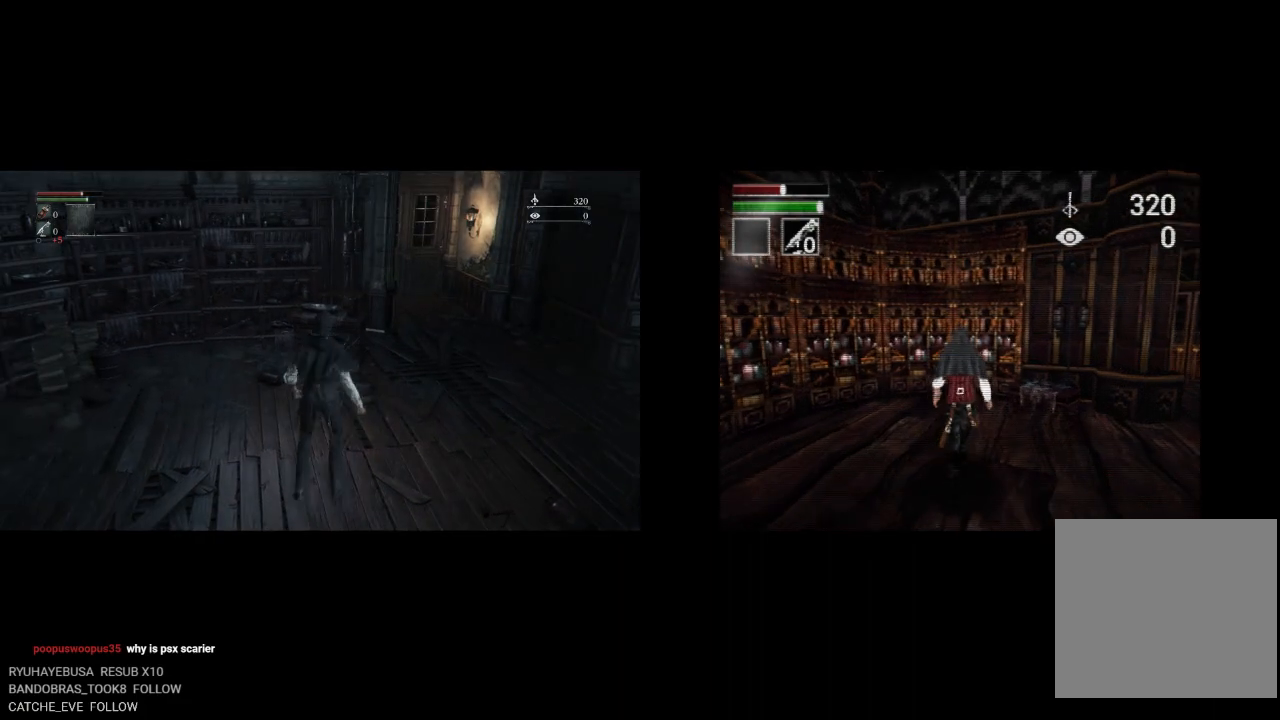
{"dt_ms": 500, "buttons": ["DPAD_UP"], "left_stick": "up-right", "right_stick": "center", "button_events": []}
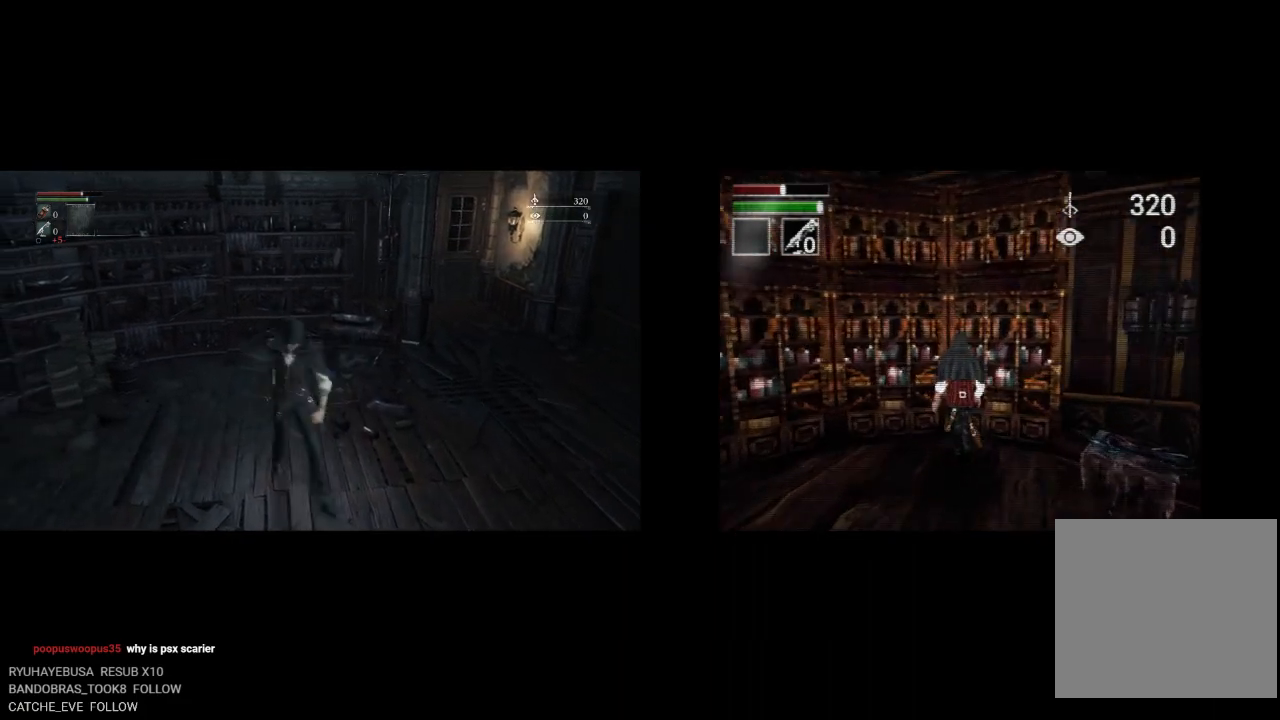
{"dt_ms": 500, "buttons": [], "left_stick": "down", "right_stick": "center", "button_events": [[417, "DPAD_UP", "up"]]}
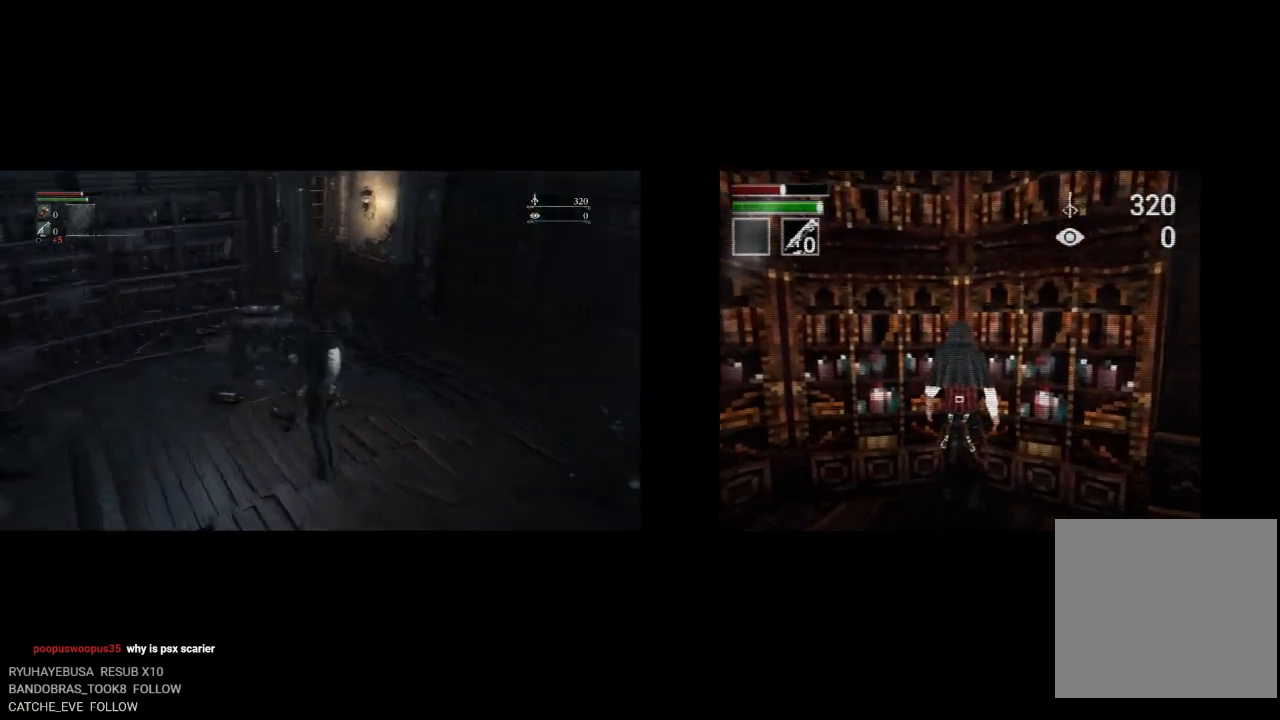
{"dt_ms": 500, "buttons": ["DPAD_RIGHT"], "left_stick": "down", "right_stick": "right", "button_events": [[50, "DPAD_RIGHT", "down"]]}
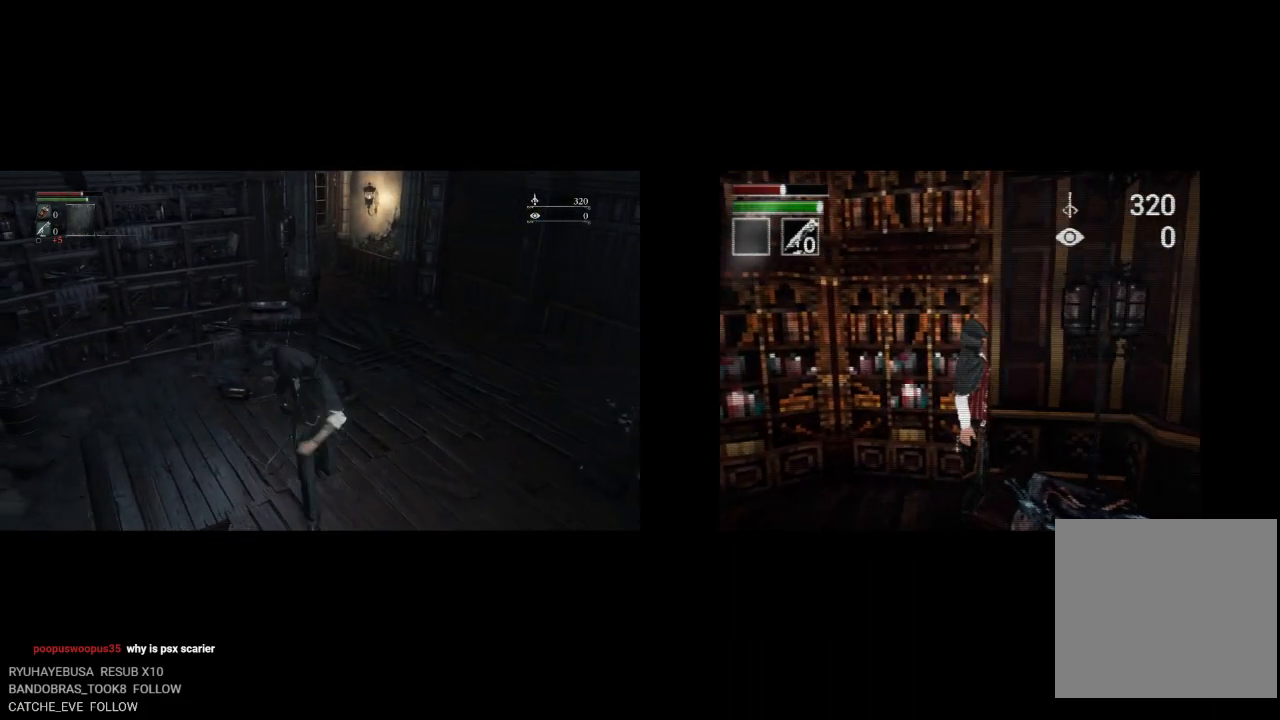
{"dt_ms": 1000, "buttons": ["DPAD_DOWN"], "left_stick": "down-right", "right_stick": "right", "button_events": [[333, "DPAD_DOWN", "down"], [333, "DPAD_RIGHT", "up"]]}
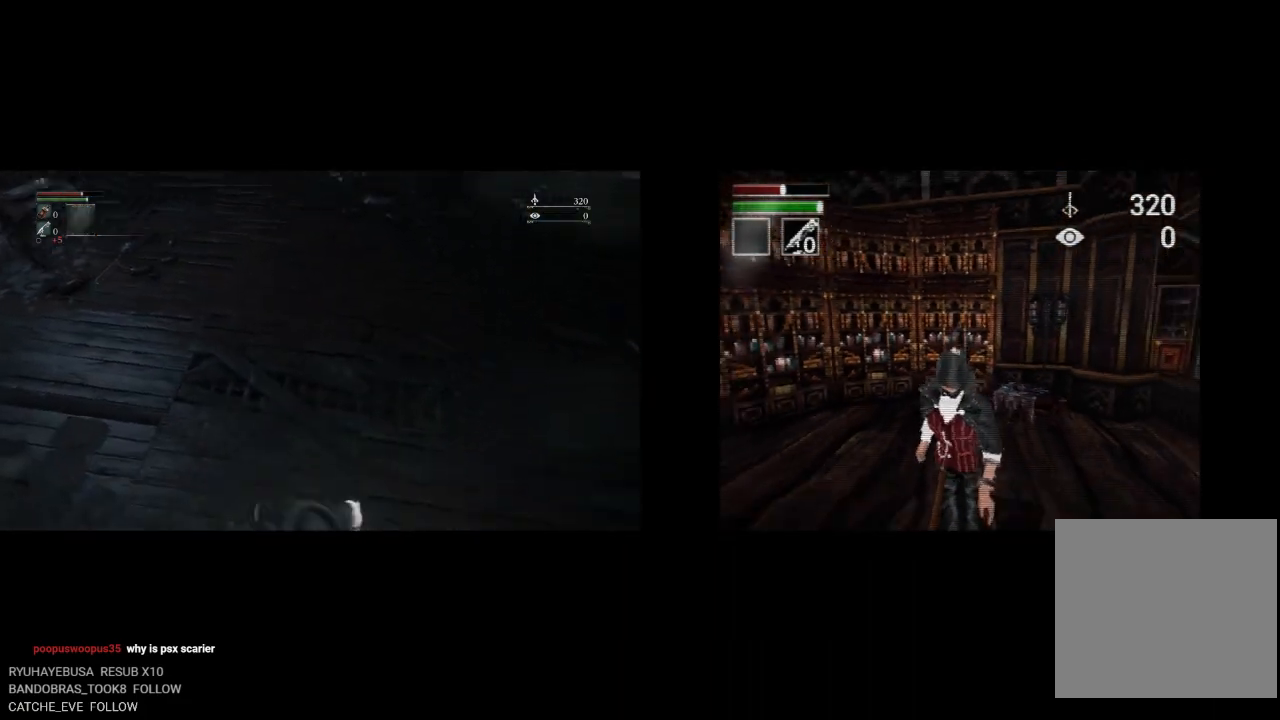
{"dt_ms": 1000, "buttons": [], "left_stick": "center", "right_stick": "center", "button_events": [[117, "DPAD_DOWN", "up"], [133, "R2", "down"], [417, "R2", "up"]]}
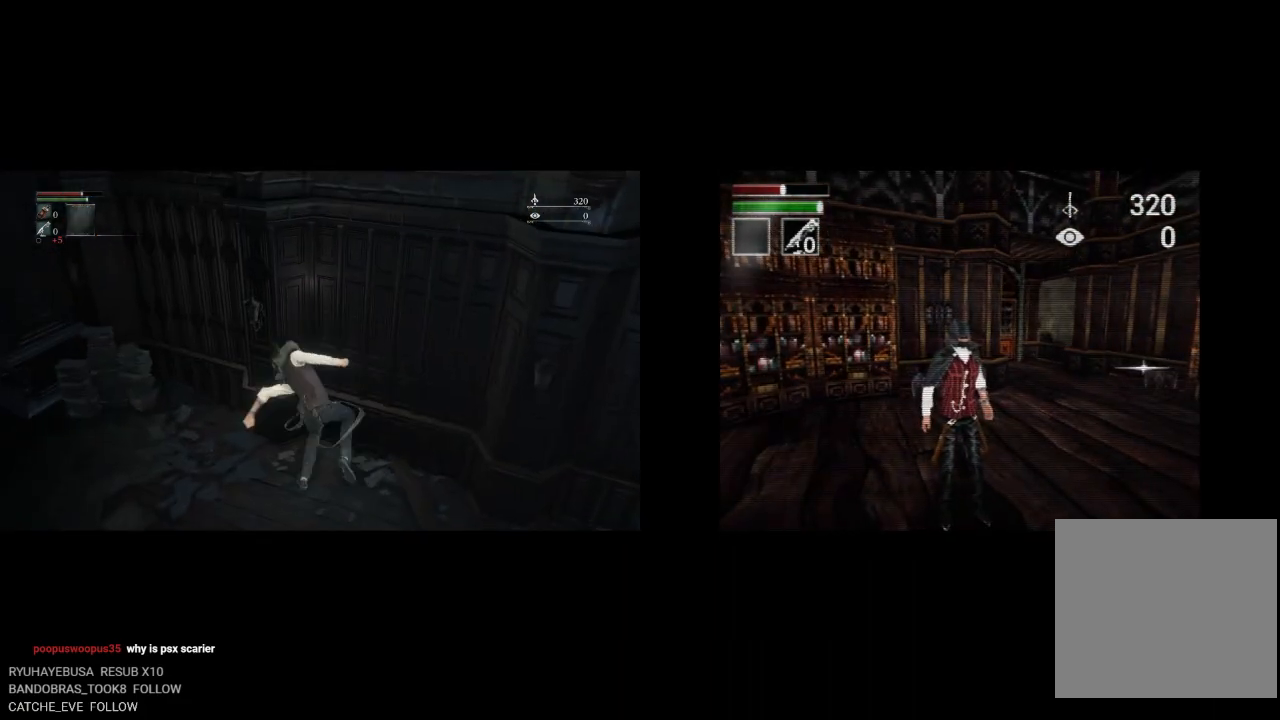
{"dt_ms": 500, "buttons": ["DPAD_UP", "DPAD_RIGHT"], "left_stick": "center", "right_stick": "center", "button_events": [[283, "DPAD_UP", "down"], [350, "DPAD_RIGHT", "down"]]}
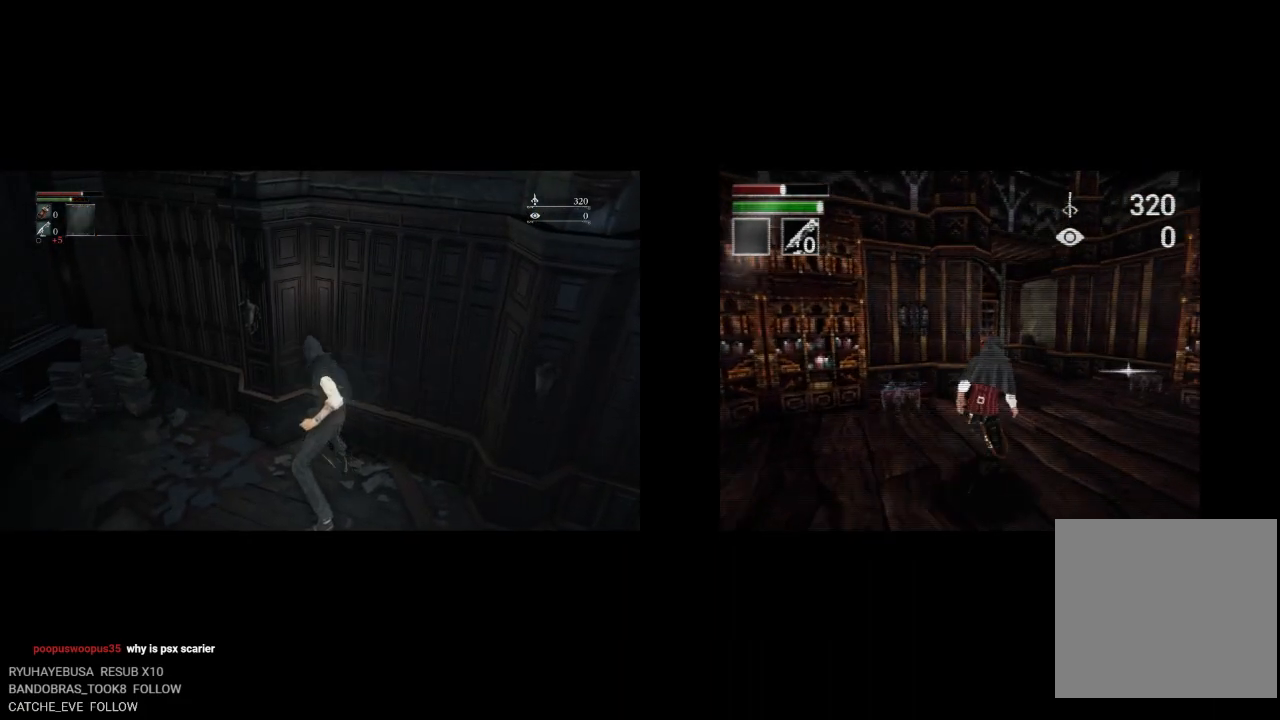
{"dt_ms": 500, "buttons": ["DPAD_RIGHT"], "left_stick": "center", "right_stick": "center", "button_events": [[133, "DPAD_RIGHT", "up"], [317, "DPAD_RIGHT", "down"], [350, "DPAD_UP", "up"]]}
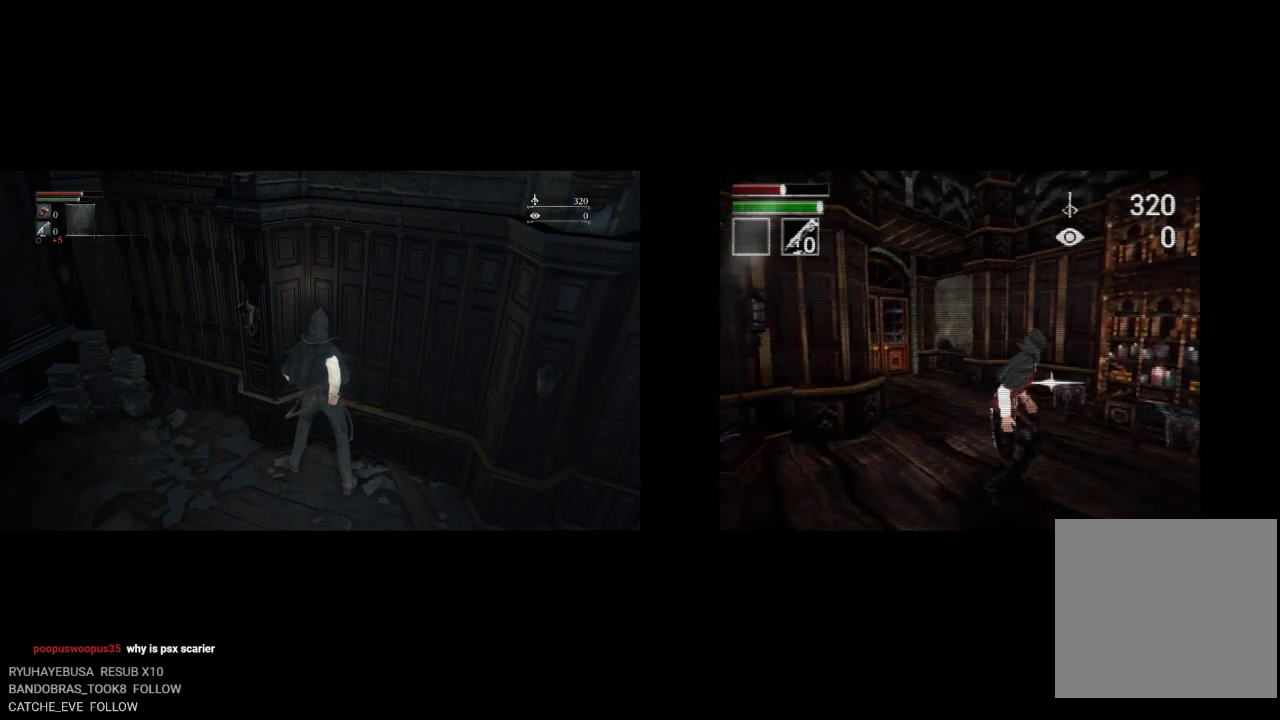
{"dt_ms": 500, "buttons": ["DPAD_UP", "DPAD_LEFT"], "left_stick": "center", "right_stick": "center", "button_events": [[17, "DPAD_UP", "down"], [33, "DPAD_RIGHT", "up"], [333, "DPAD_LEFT", "down"]]}
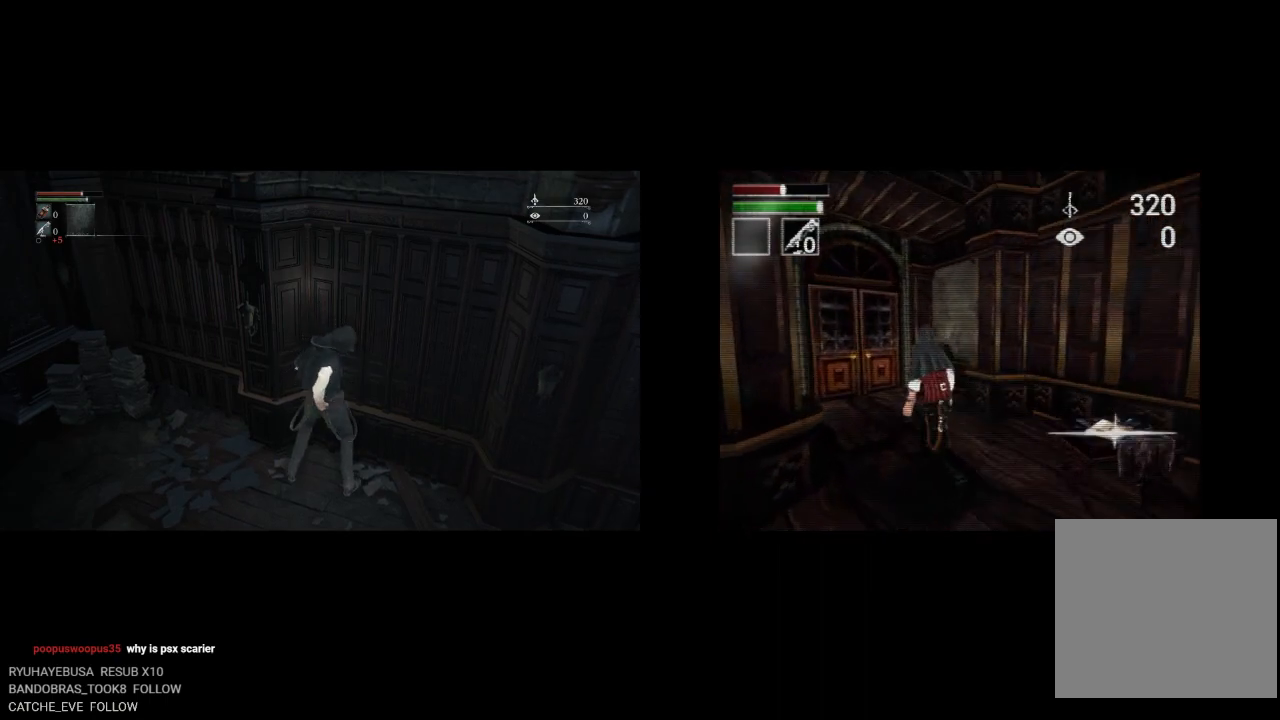
{"dt_ms": 500, "buttons": ["DPAD_UP", "DPAD_LEFT"], "left_stick": "center", "right_stick": "center", "button_events": [[133, "DPAD_LEFT", "up"], [400, "DPAD_LEFT", "down"]]}
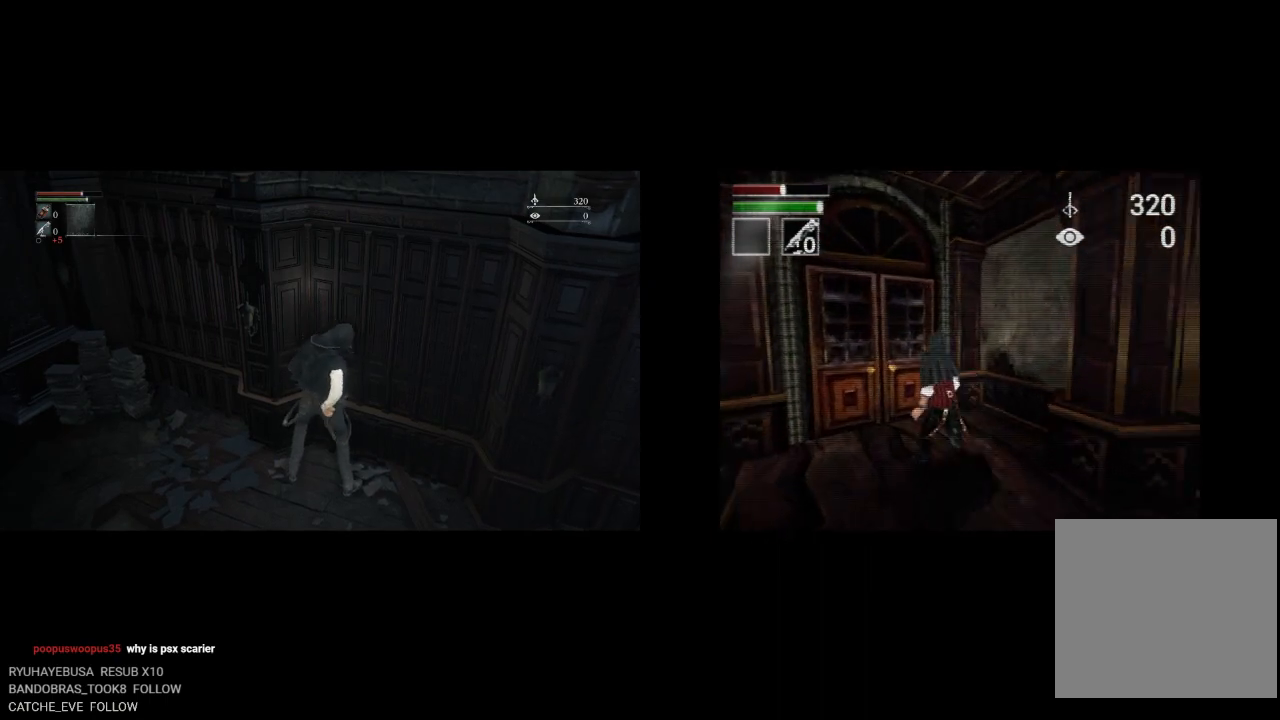
{"dt_ms": 500, "buttons": [], "left_stick": "center", "right_stick": "center", "button_events": [[67, "DPAD_UP", "up"], [117, "DPAD_LEFT", "up"]]}
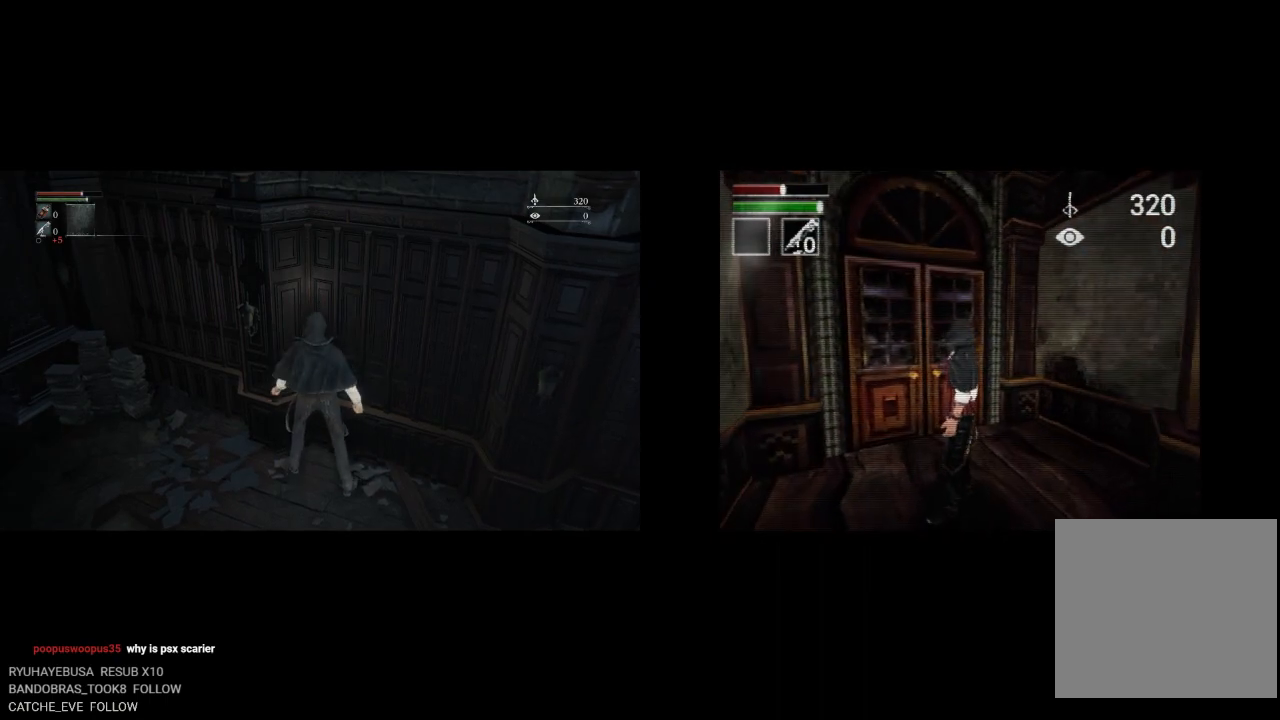
{"dt_ms": 500, "buttons": [], "left_stick": "center", "right_stick": "center", "button_events": []}
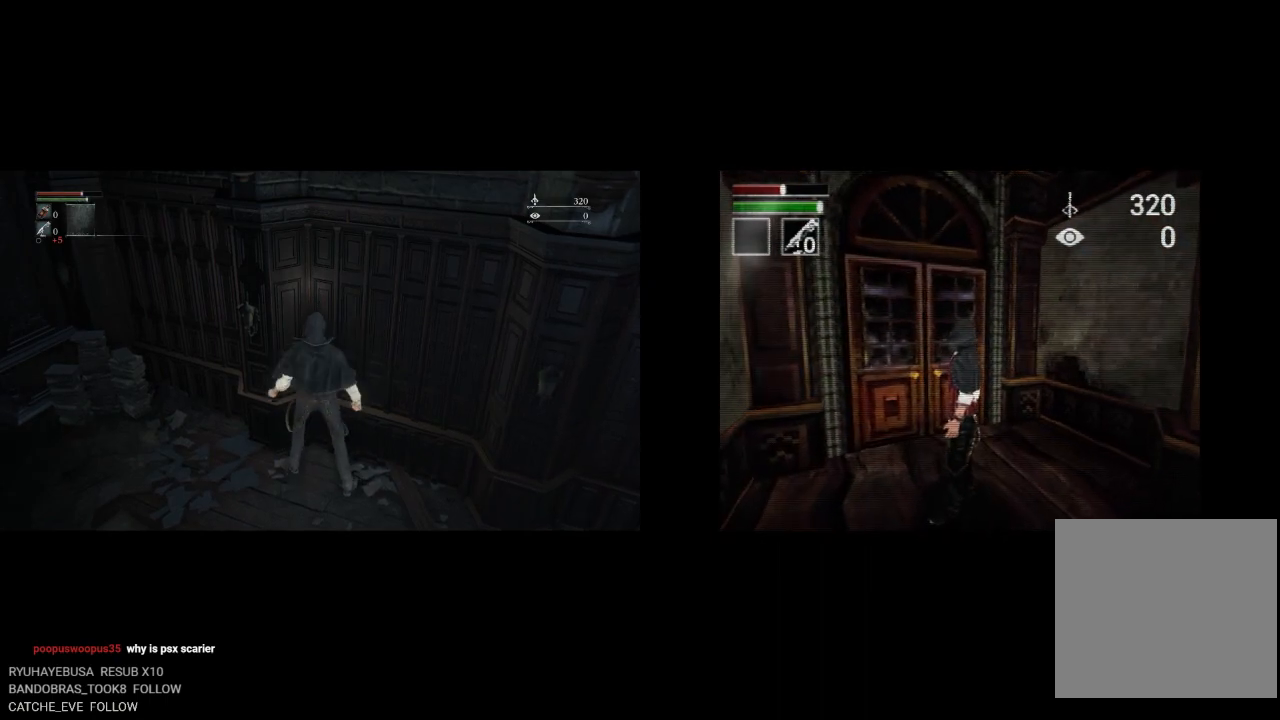
{"dt_ms": 500, "buttons": [], "left_stick": "center", "right_stick": "center", "button_events": []}
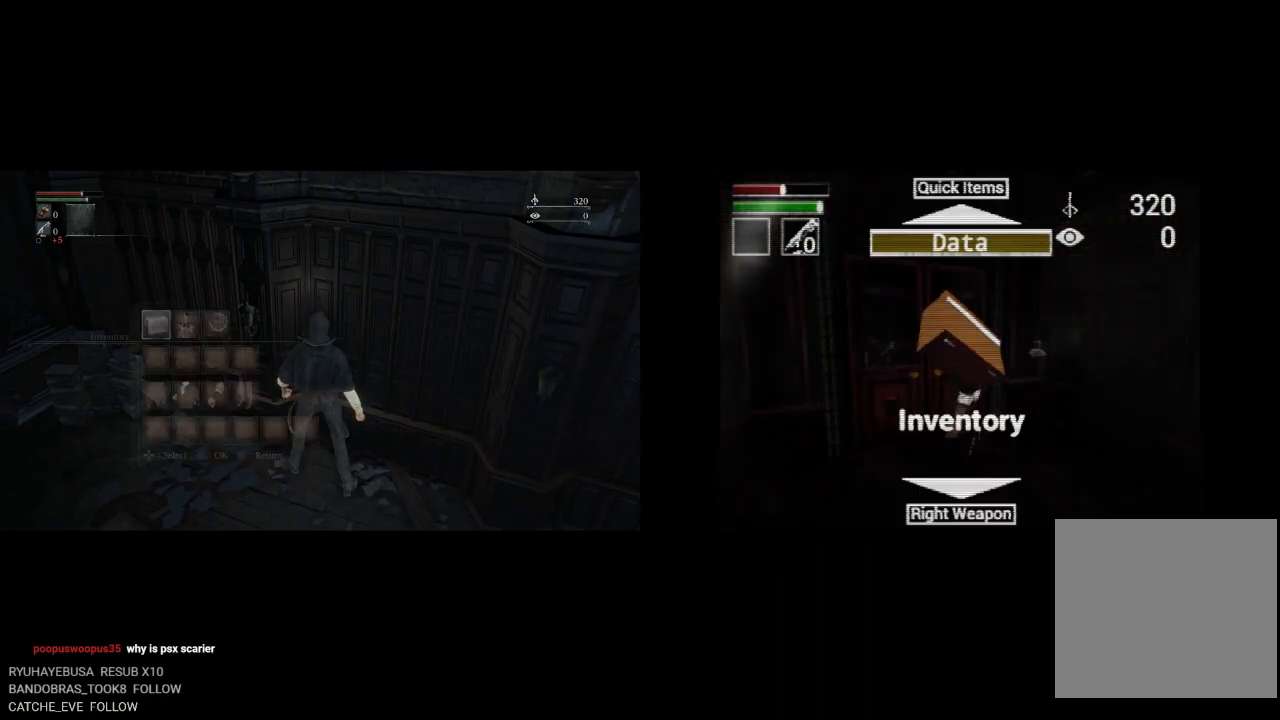
{"dt_ms": 500, "buttons": ["DPAD_LEFT"], "left_stick": "center", "right_stick": "center", "button_events": [[383, "DPAD_LEFT", "down"]]}
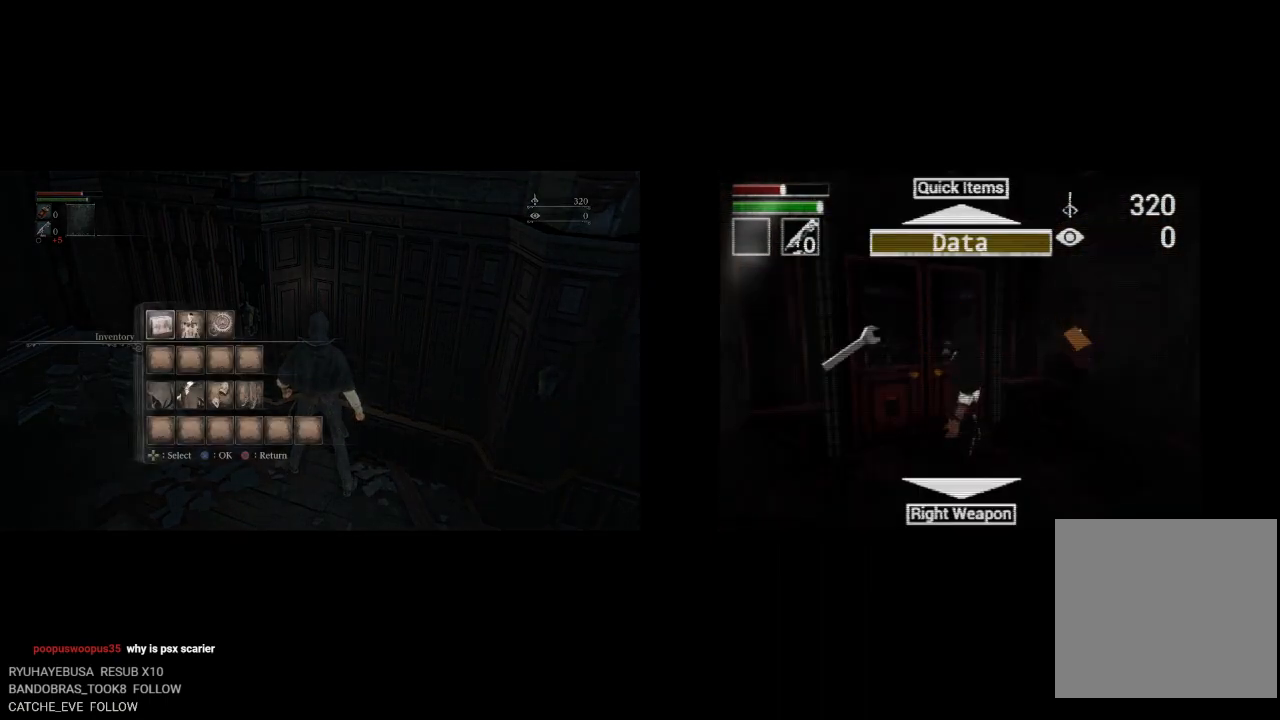
{"dt_ms": 500, "buttons": [], "left_stick": "center", "right_stick": "center", "button_events": [[33, "DPAD_LEFT", "up"]]}
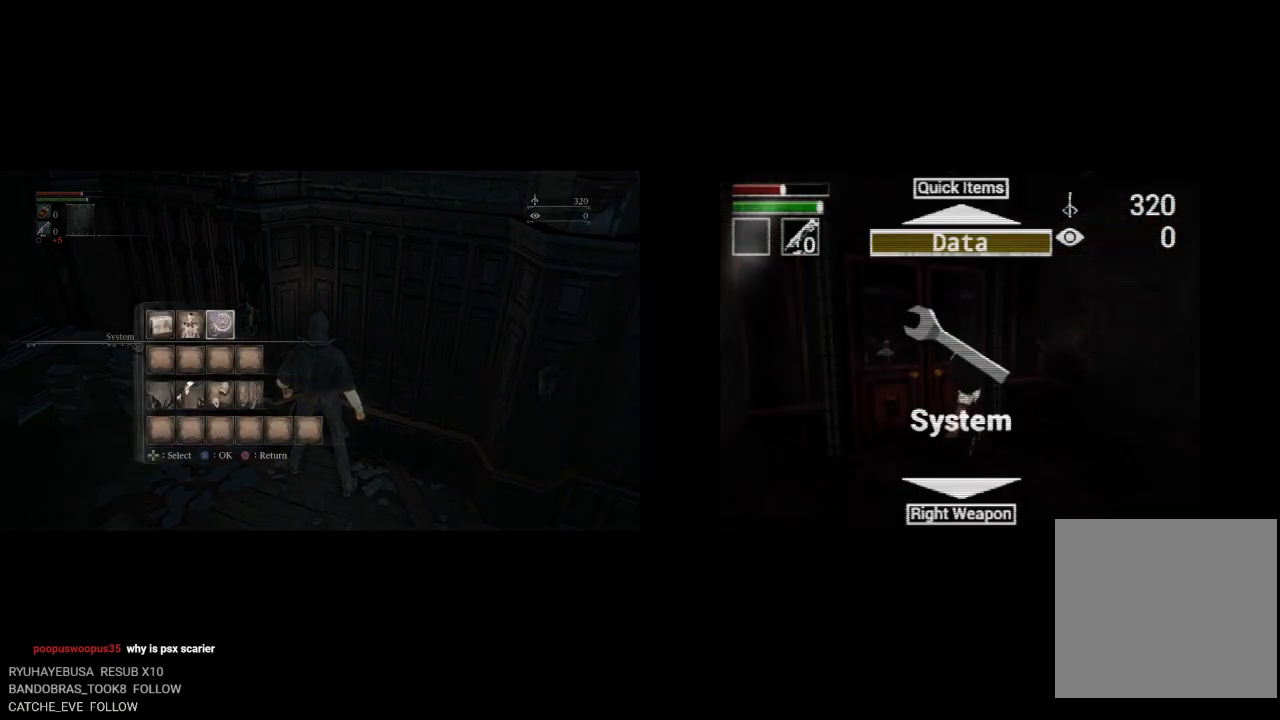
{"dt_ms": 500, "buttons": [], "left_stick": "center", "right_stick": "center", "button_events": []}
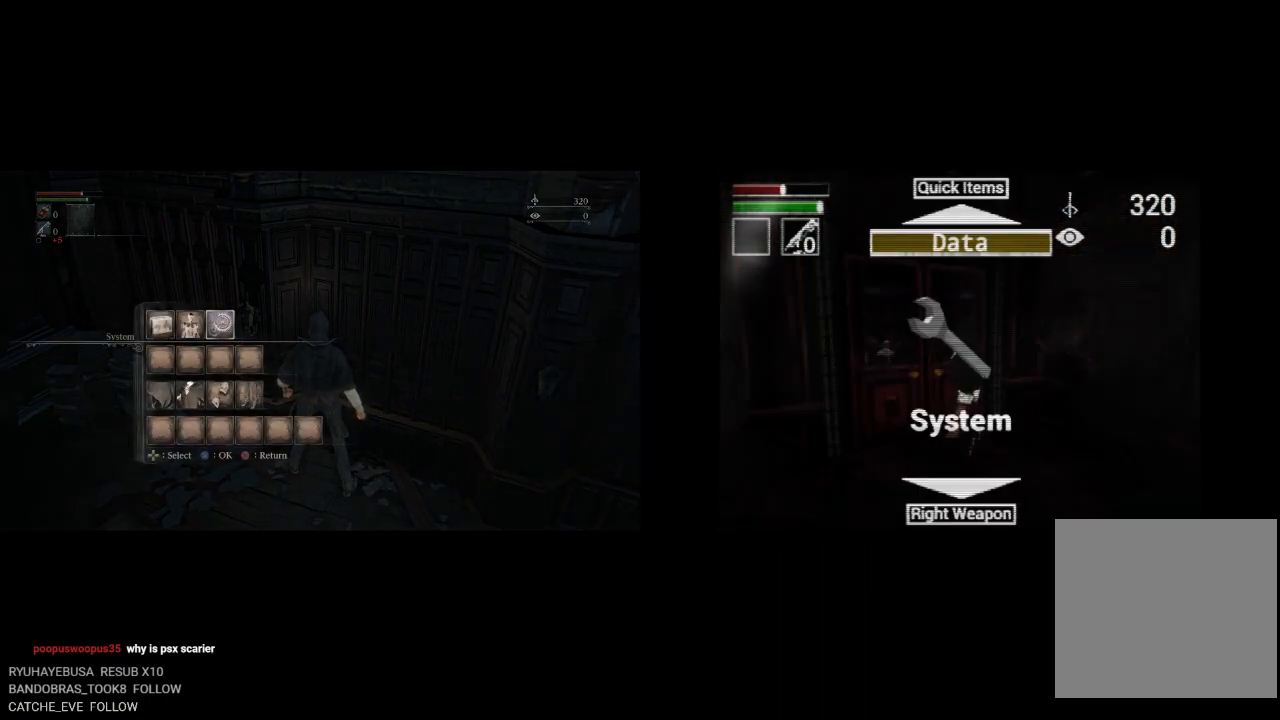
{"dt_ms": 500, "buttons": [], "left_stick": "center", "right_stick": "center", "button_events": [[83, "CROSS", "down"], [217, "CROSS", "up"]]}